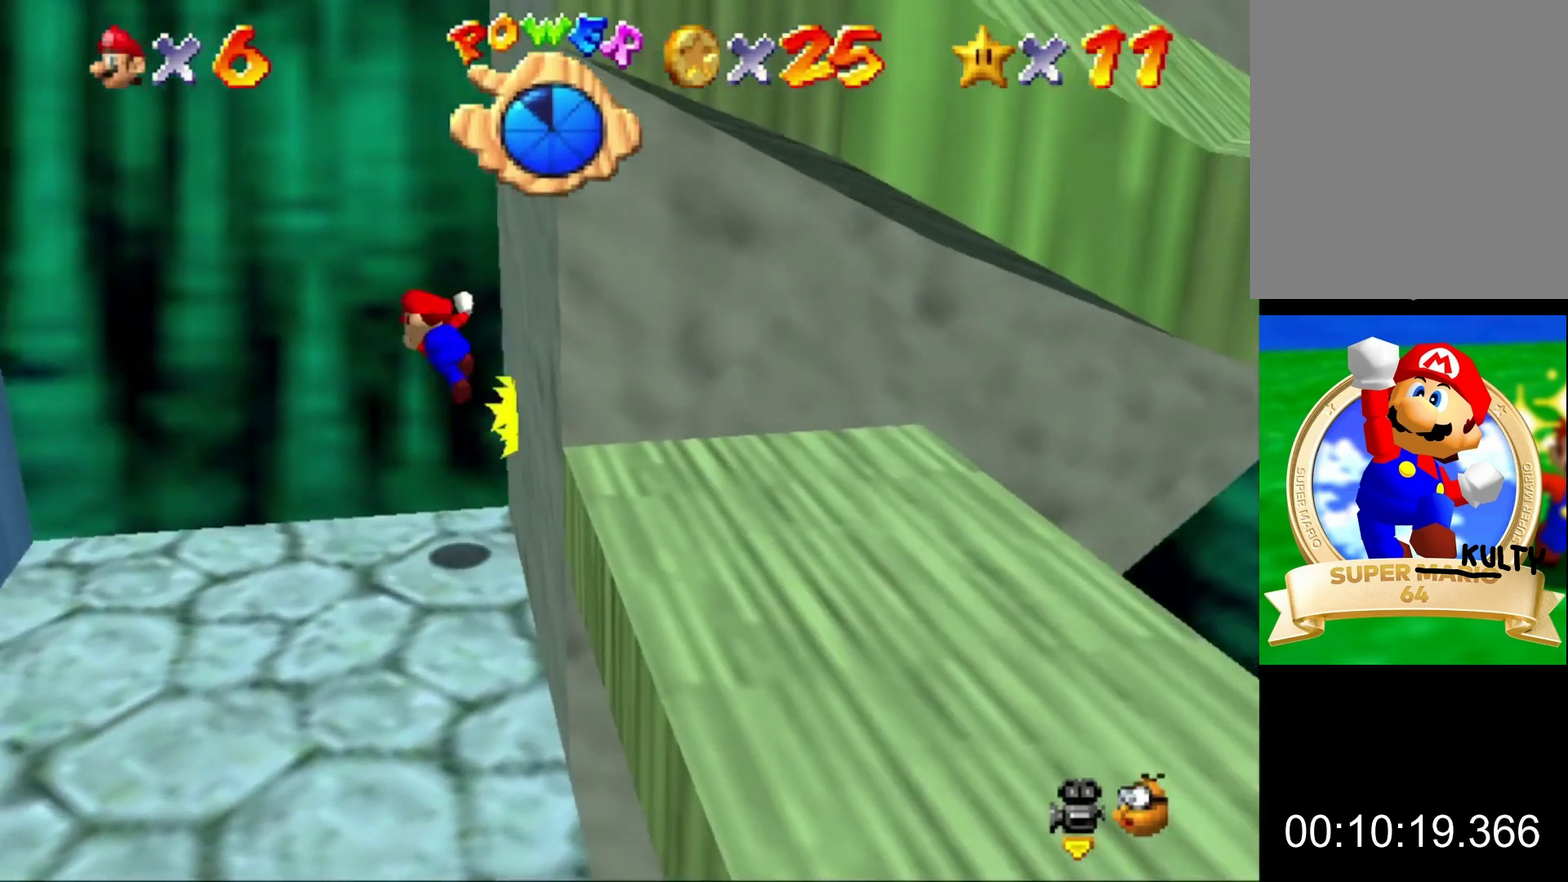
Gameplay with a controller (Nintendo layout); each line is a JSON object with the inputs held at the frame after it. "events" lists button and stick changes between this image and that frame as [ms after this image, input, new state], when the widget could be followed in between. This overlay highlights the sticks when they move; stick clicks (L3) are not distinguishable. Not read: L3 R3.
{"buttons": [], "left_stick": "down-left", "events": [[33, "A", "down"], [33, "left_stick", "left"], [167, "A", "up"], [500, "left_stick", "down-left"]]}
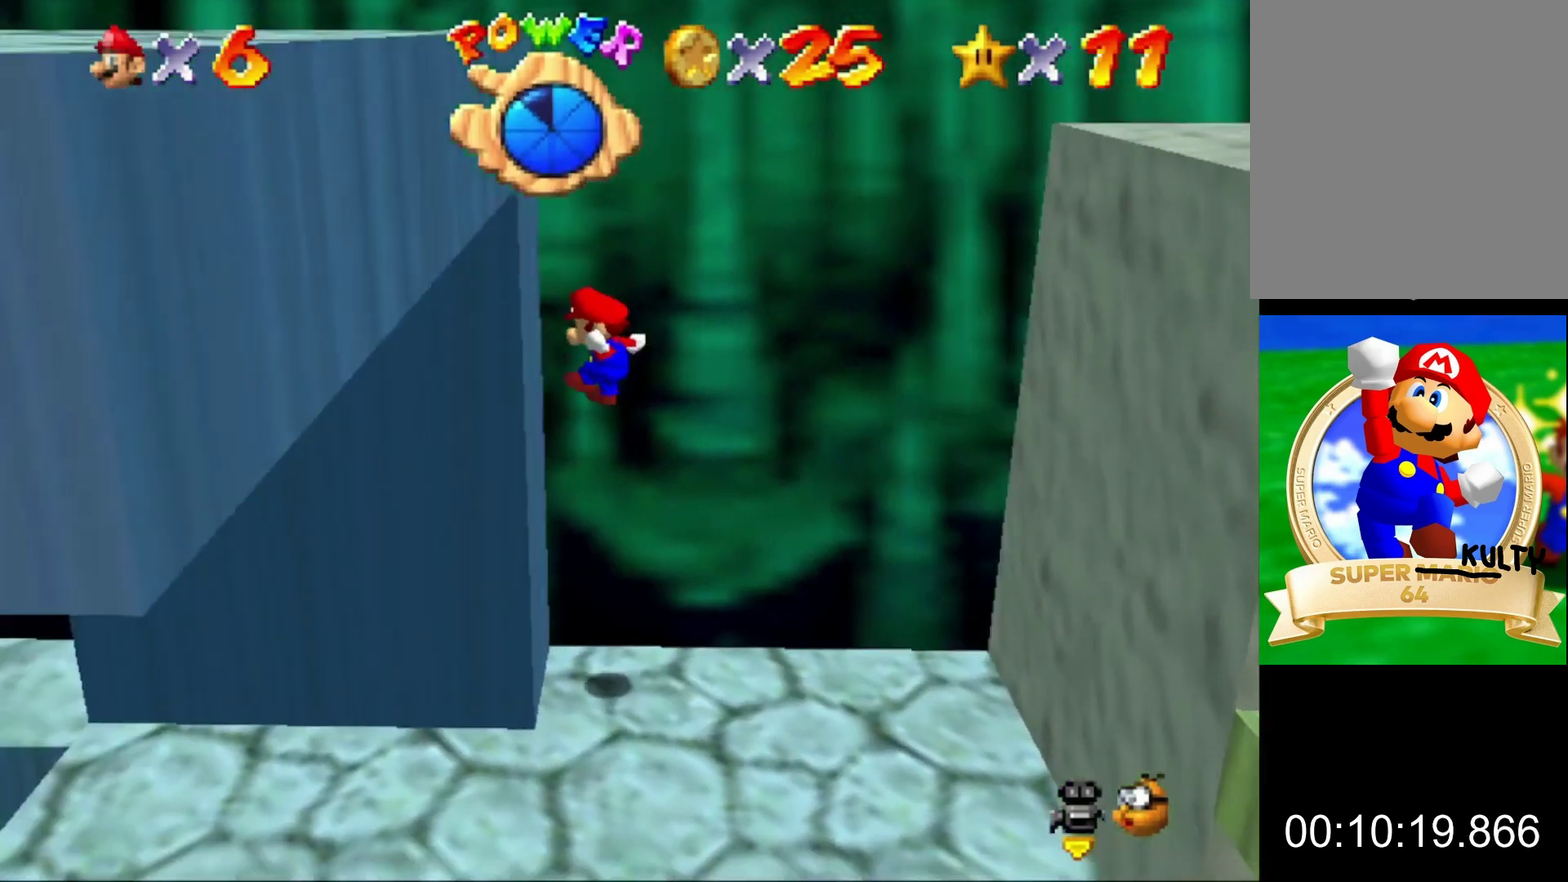
{"buttons": ["A"], "left_stick": "down-right", "events": [[100, "left_stick", "right"], [133, "A", "down"], [267, "left_stick", "down-right"]]}
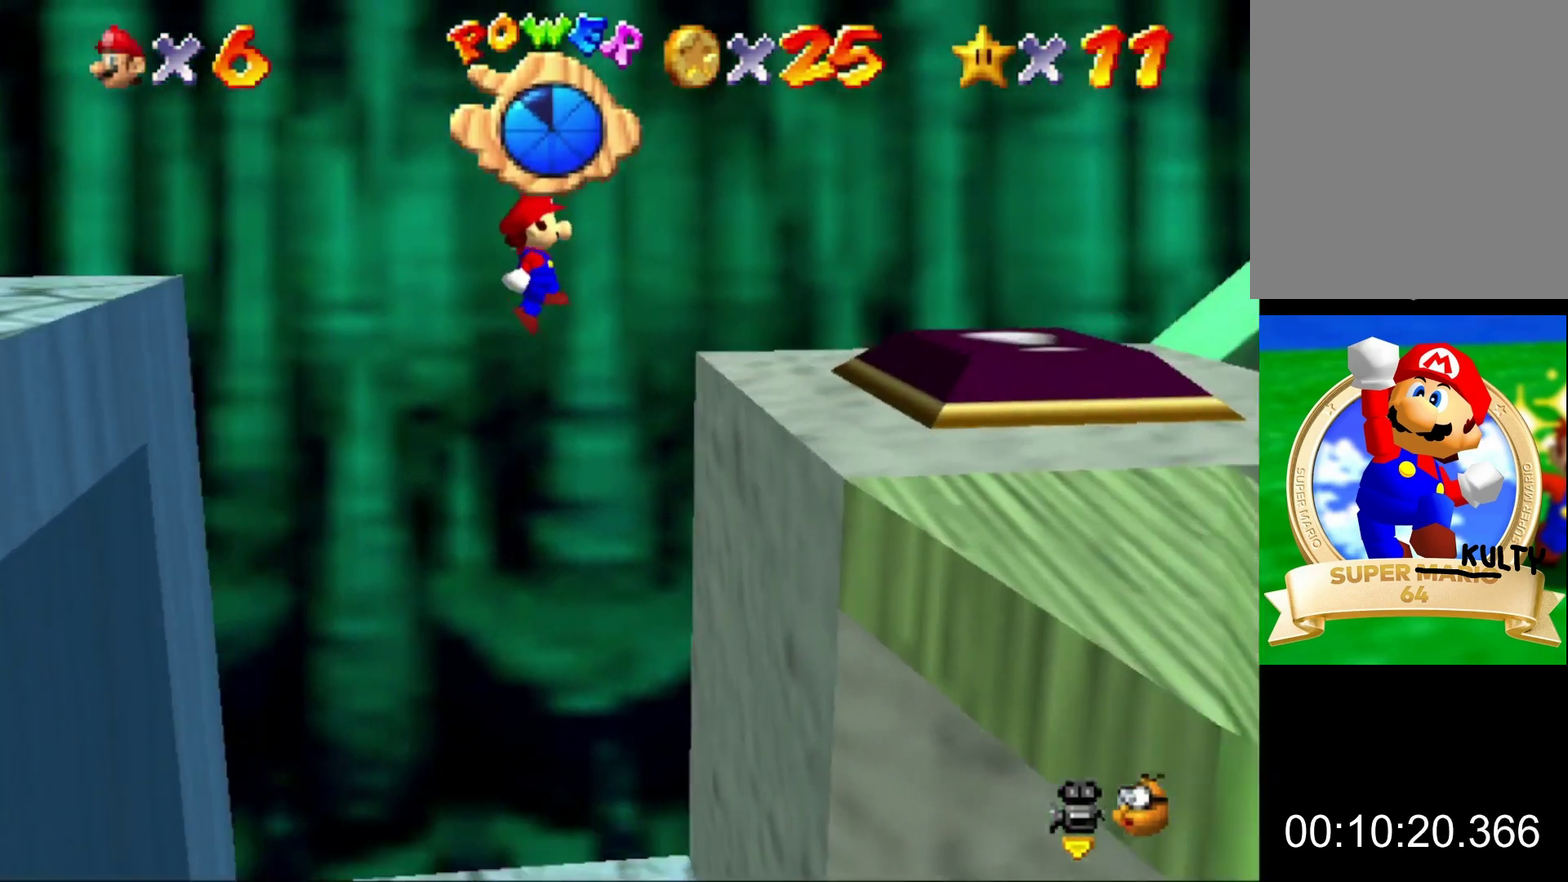
{"buttons": ["A"], "left_stick": "down-right", "events": [[100, "A", "up"], [467, "A", "down"]]}
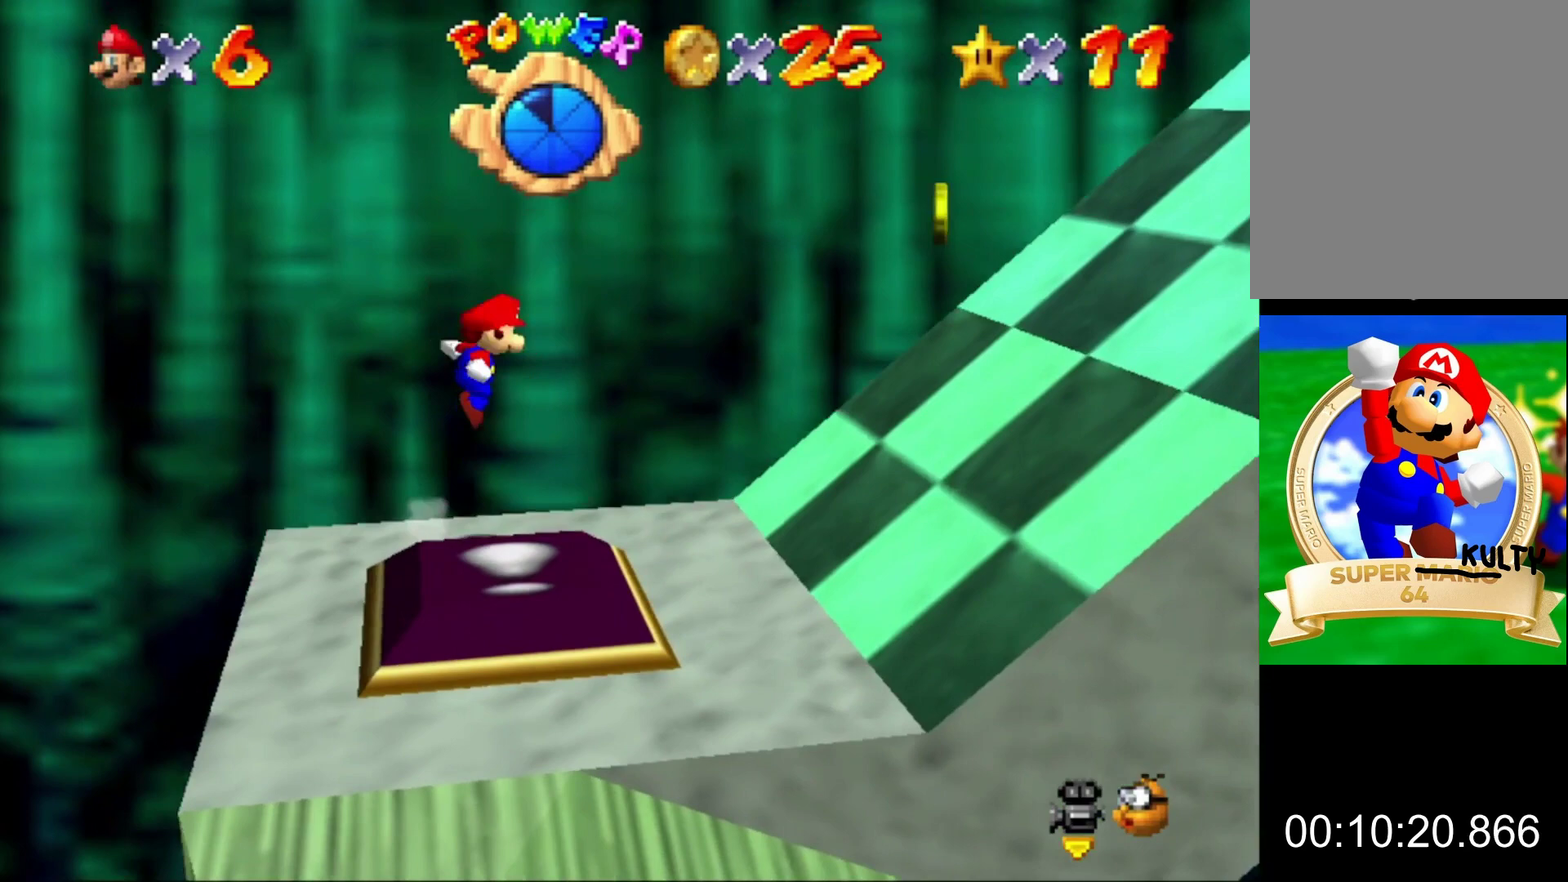
{"buttons": [], "left_stick": "down-right", "events": [[500, "A", "up"]]}
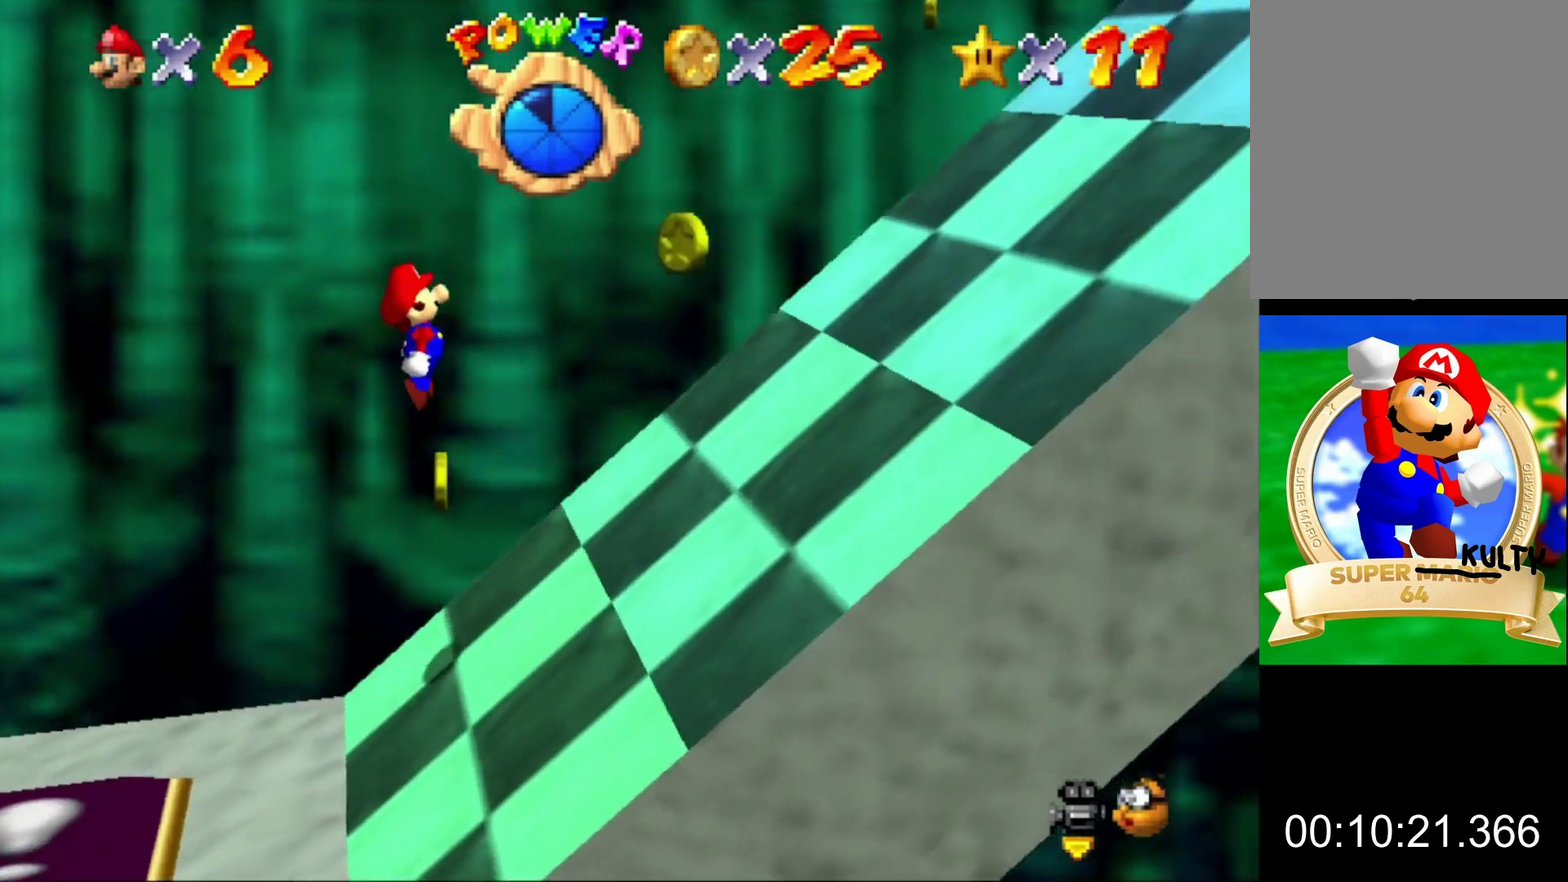
{"buttons": ["A"], "left_stick": "down-right", "events": [[333, "A", "down"]]}
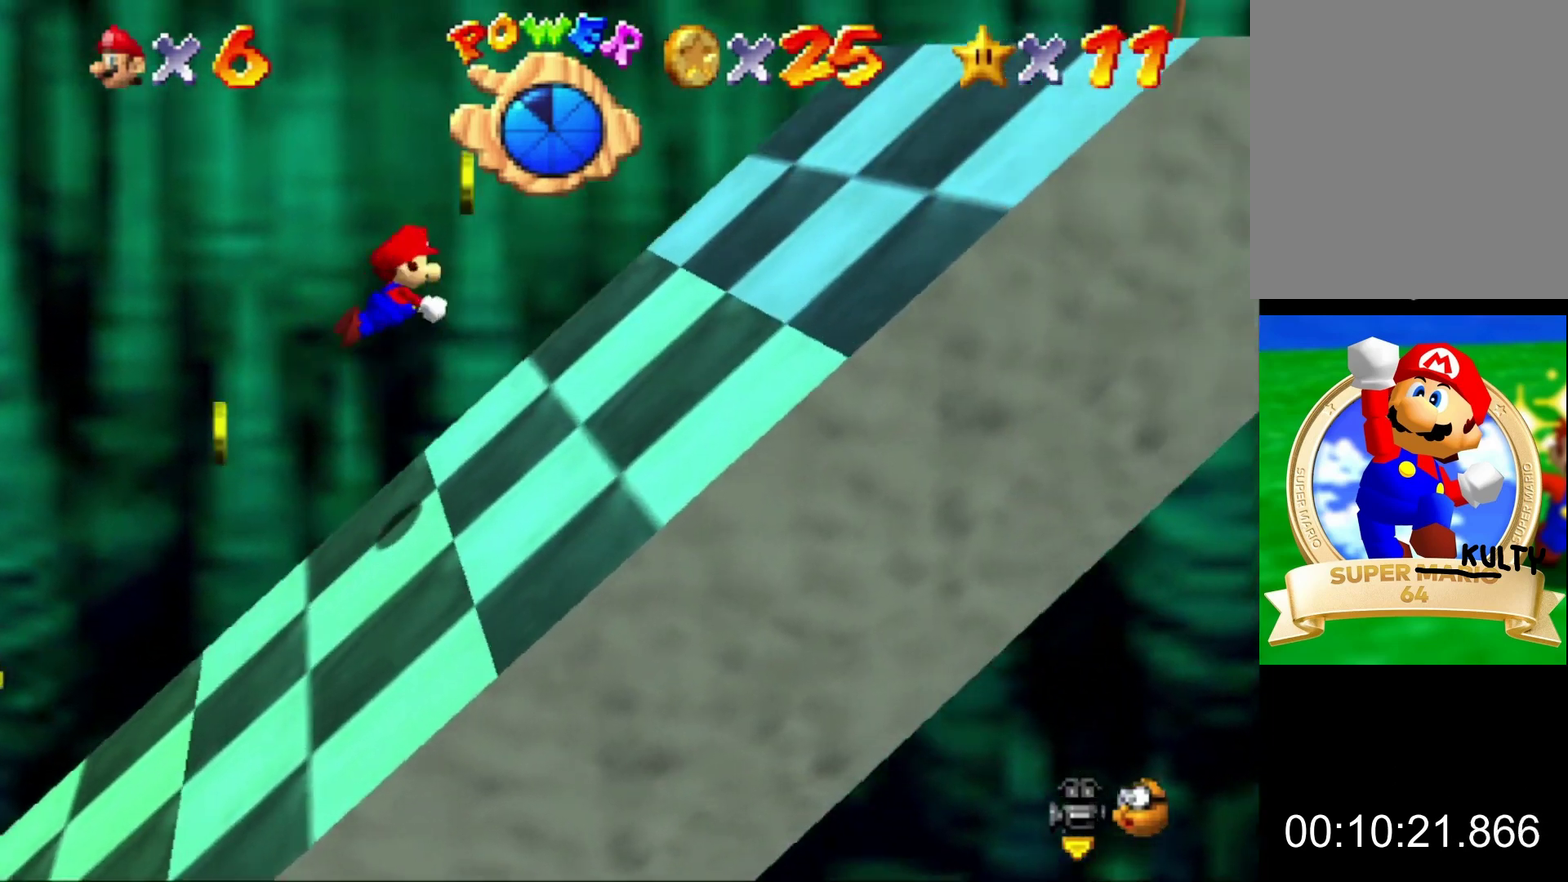
{"buttons": [], "left_stick": "down-right", "events": [[433, "A", "up"]]}
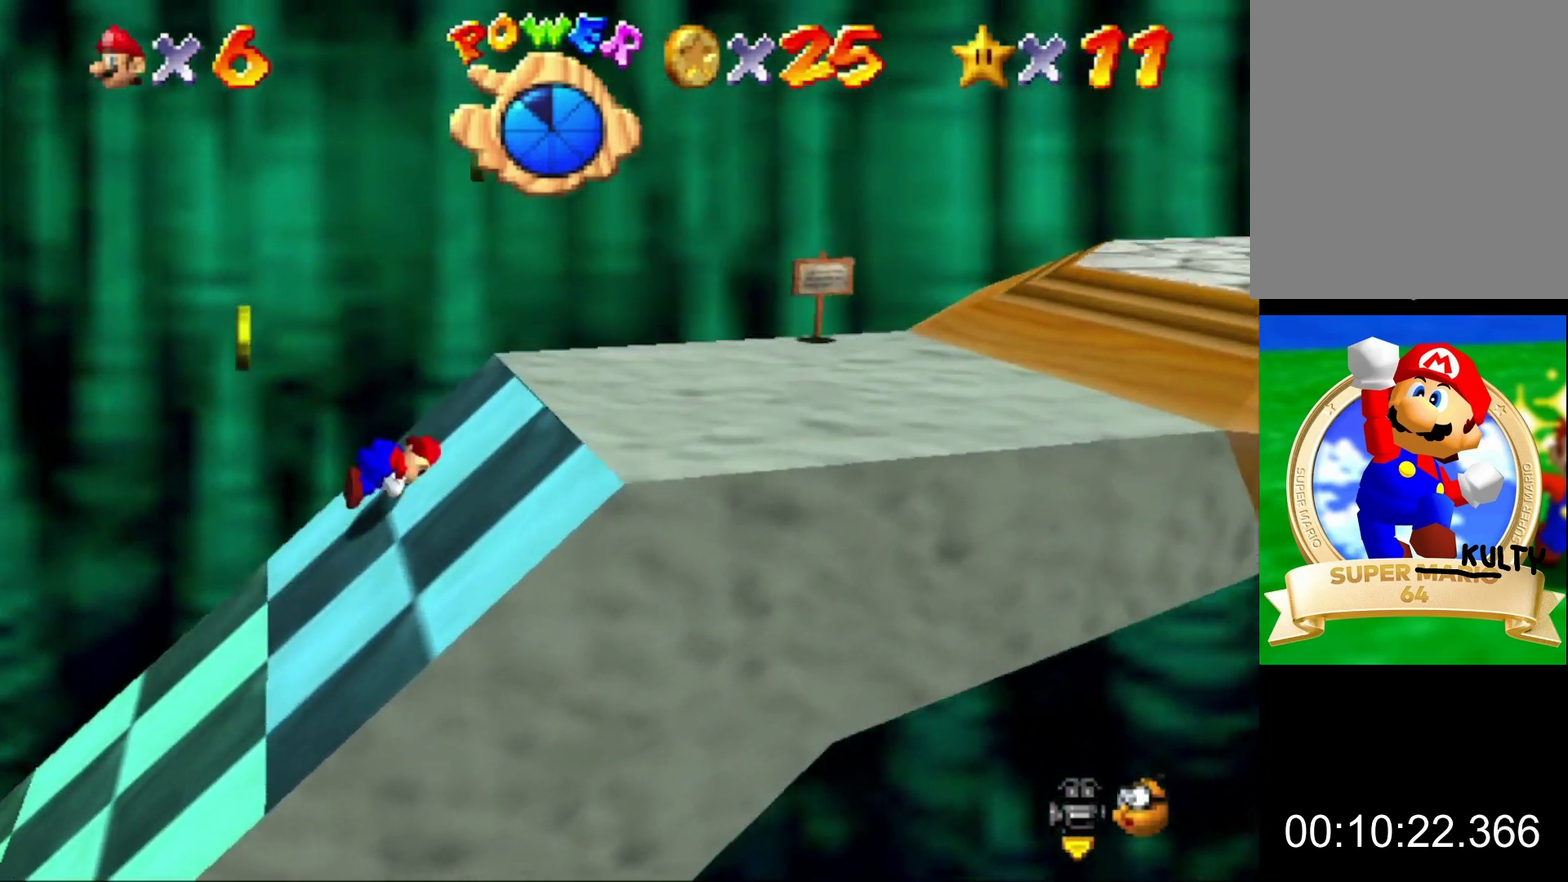
{"buttons": ["A", "B"], "left_stick": "down-right", "events": [[267, "A", "down"], [400, "B", "down"]]}
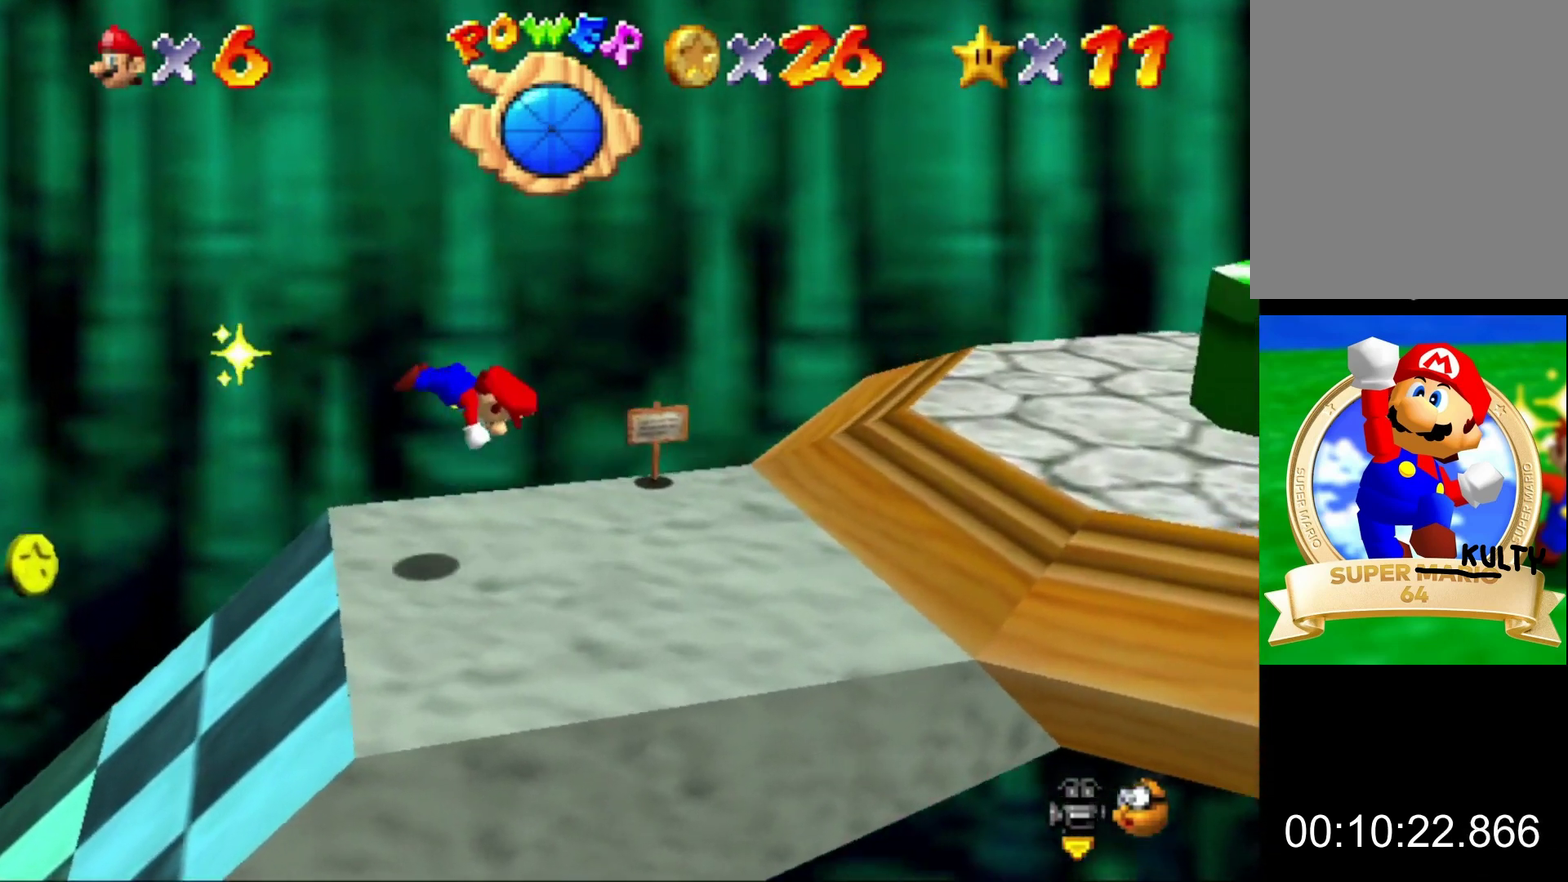
{"buttons": ["A", "B"], "left_stick": "right", "events": [[33, "A", "up"], [33, "B", "up"], [200, "left_stick", "right"], [500, "A", "down"], [500, "B", "down"]]}
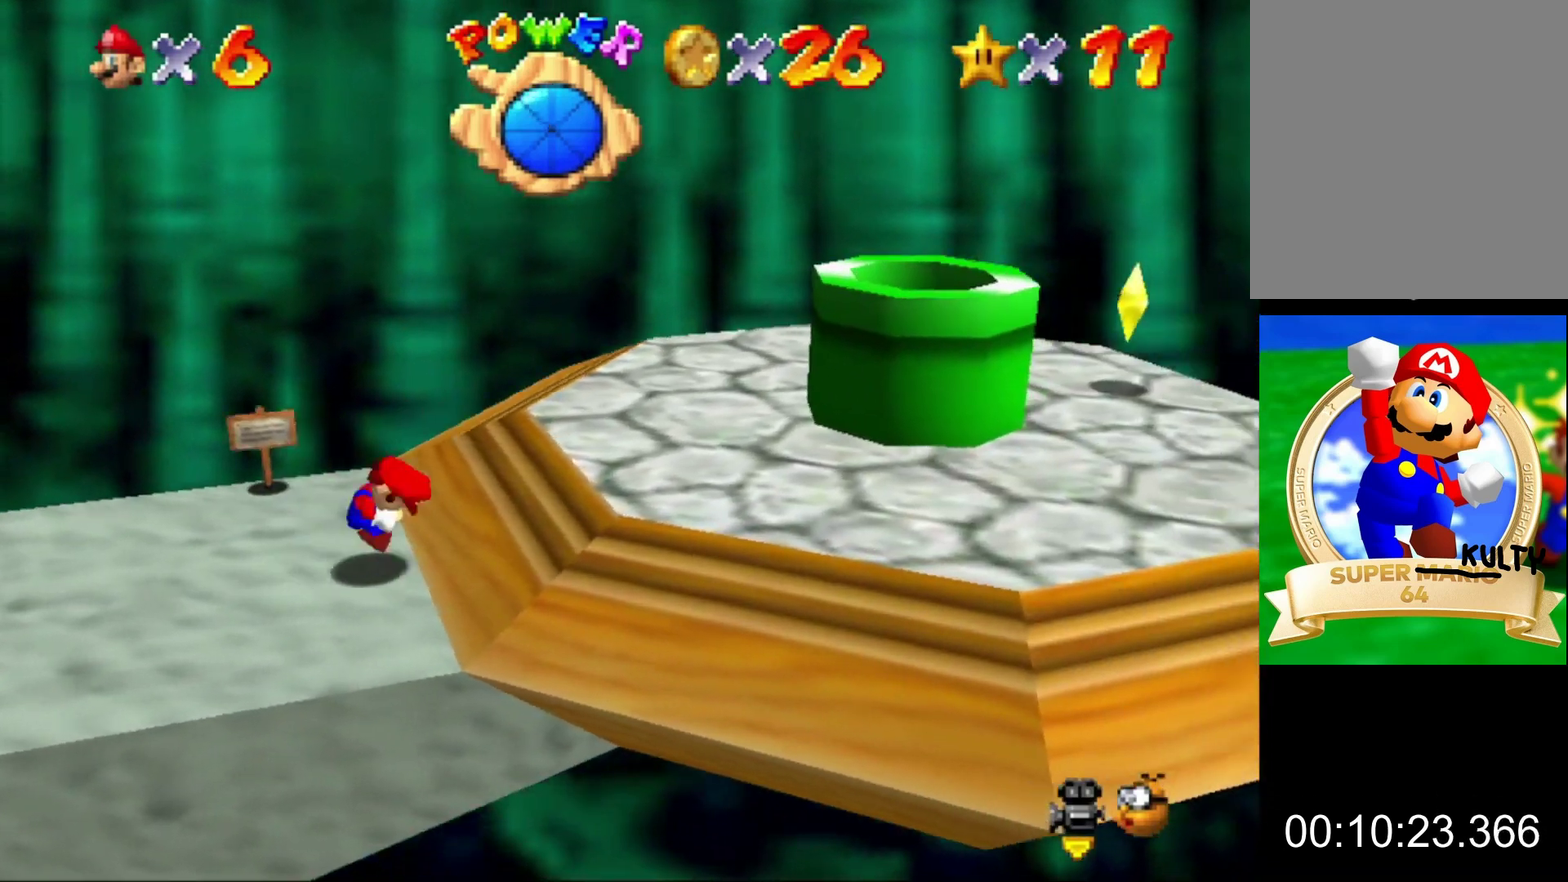
{"buttons": [], "left_stick": "right", "events": [[133, "A", "up"], [133, "B", "up"]]}